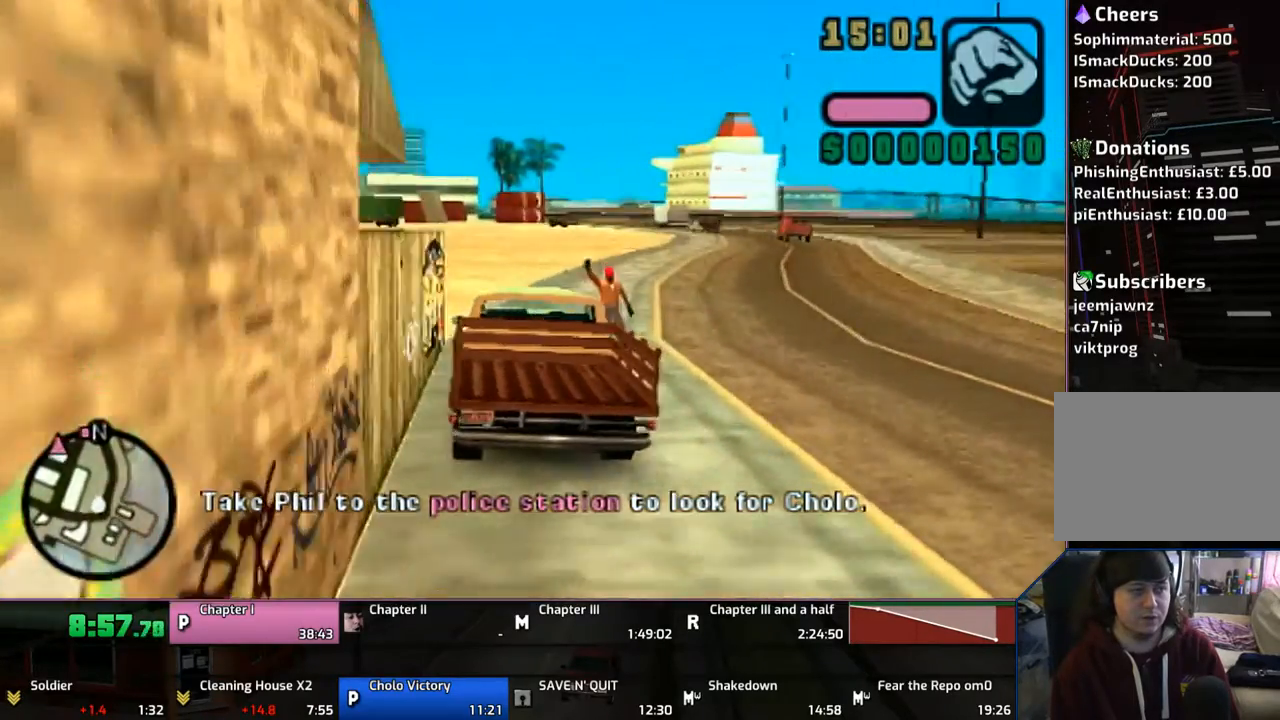
Gameplay with a controller (PlayStation layout); each line is a JSON object with the inputs held at the frame after it. "events" lists button and stick changes between this image and that frame as [ms after this image, input, new state], when the widget could be followed in between. Not read: L1 L2 L3 R1 R2 R3.
{"buttons": ["CROSS"], "left_stick": "center", "right_stick": "center", "events": []}
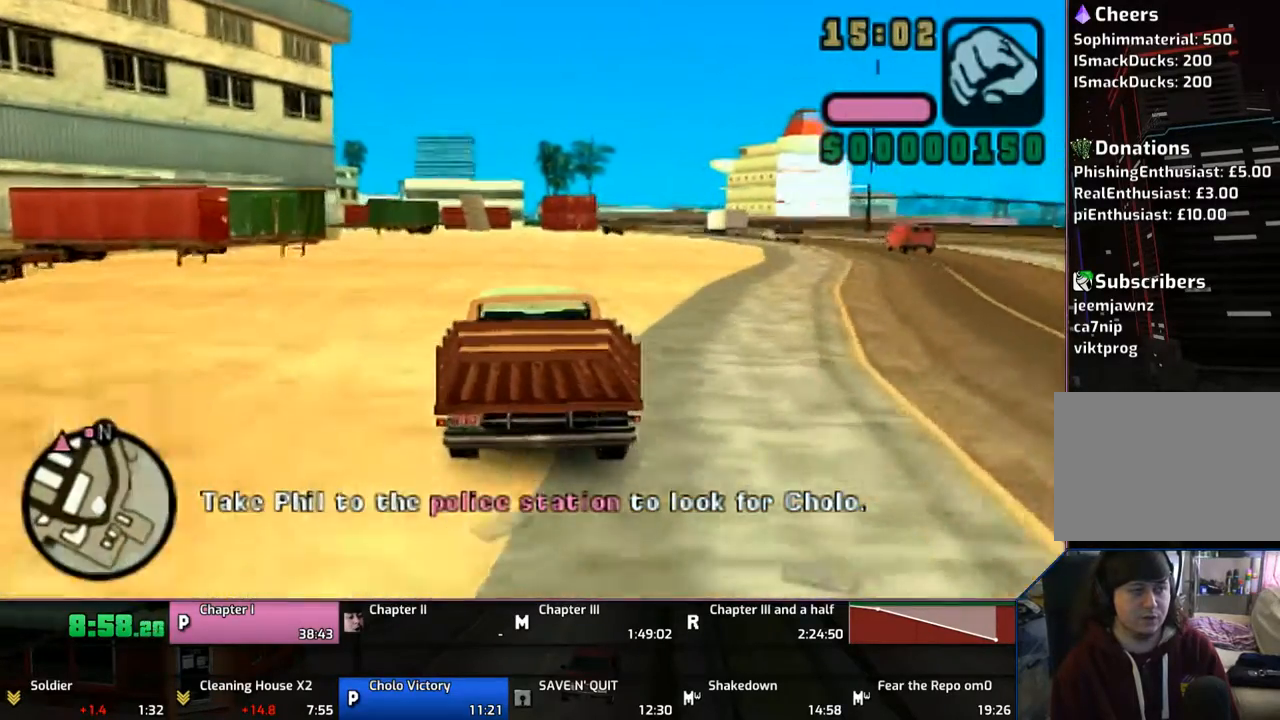
{"buttons": ["CROSS"], "left_stick": "center", "right_stick": "center", "events": []}
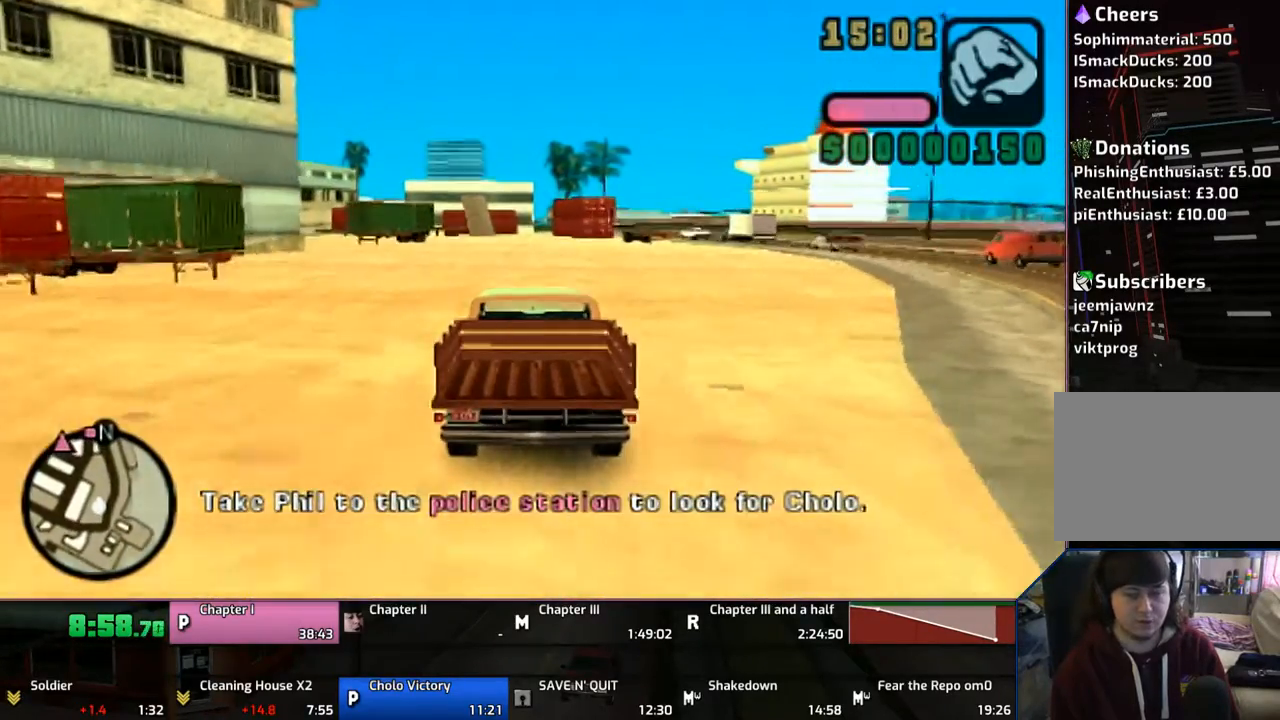
{"buttons": ["CROSS"], "left_stick": "center", "right_stick": "center", "events": []}
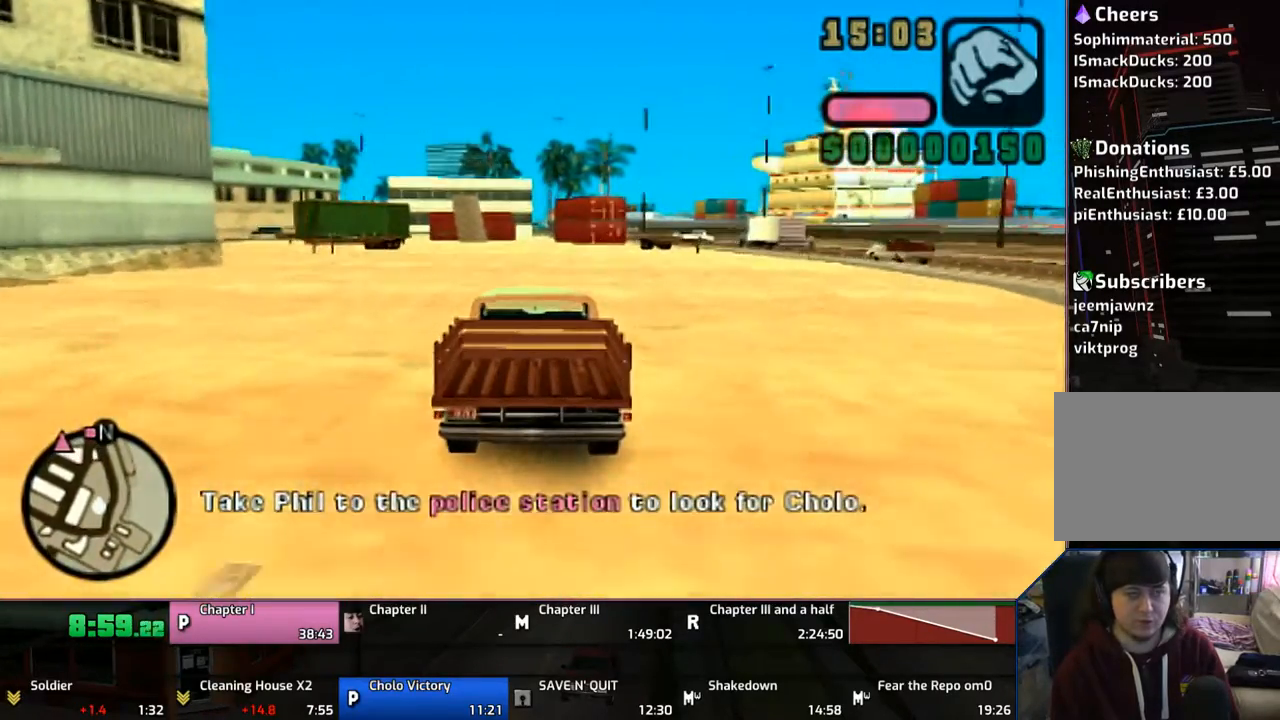
{"buttons": ["CROSS"], "left_stick": "center", "right_stick": "center", "events": []}
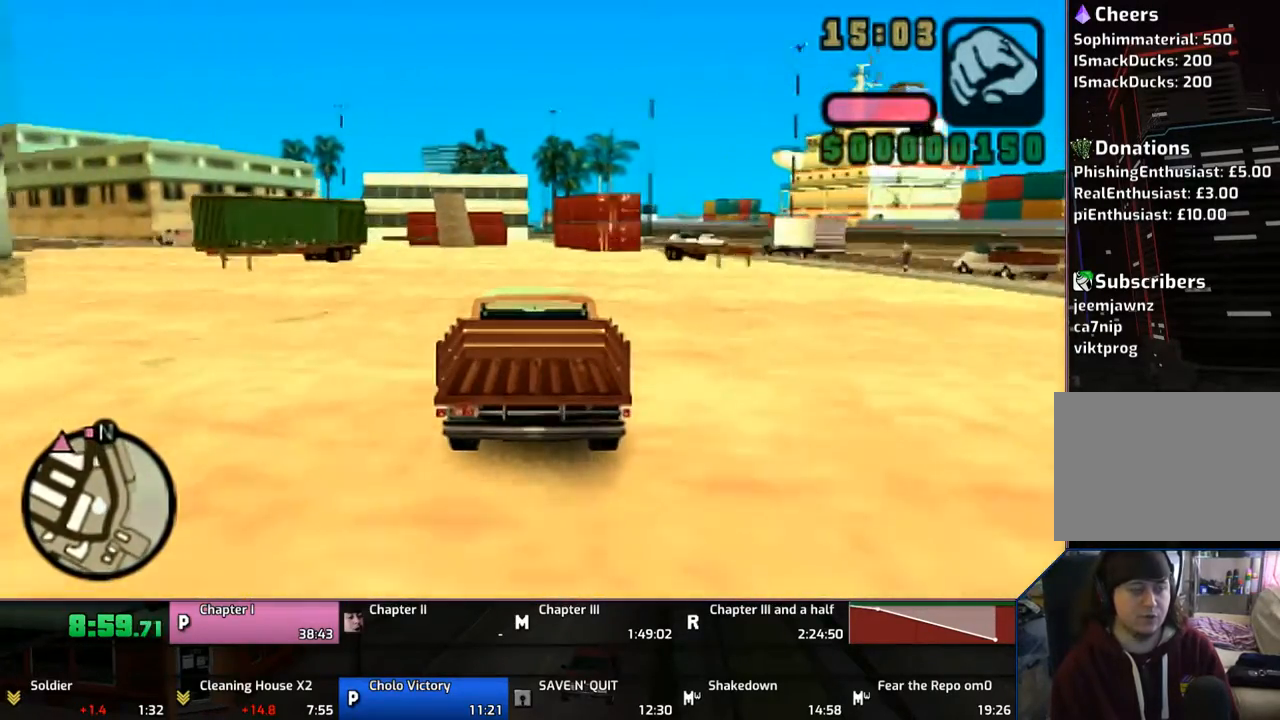
{"buttons": ["CROSS"], "left_stick": "center", "right_stick": "center", "events": []}
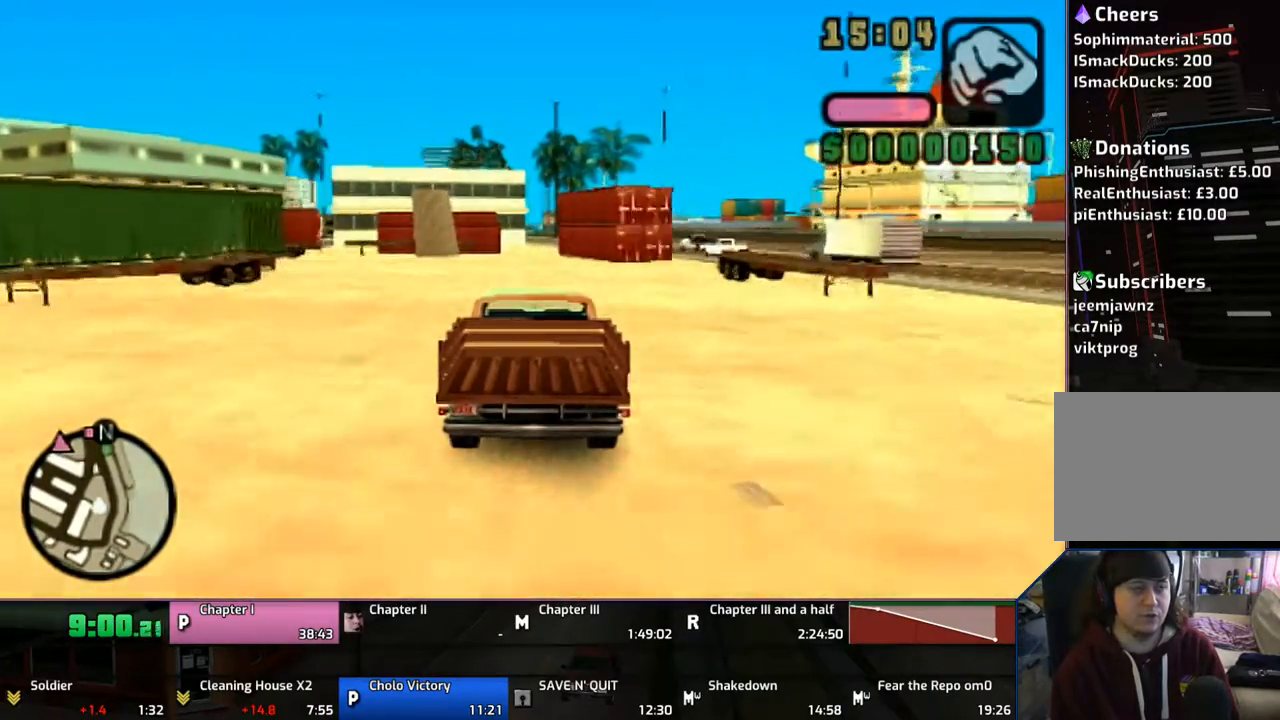
{"buttons": ["CROSS"], "left_stick": "center", "right_stick": "center", "events": []}
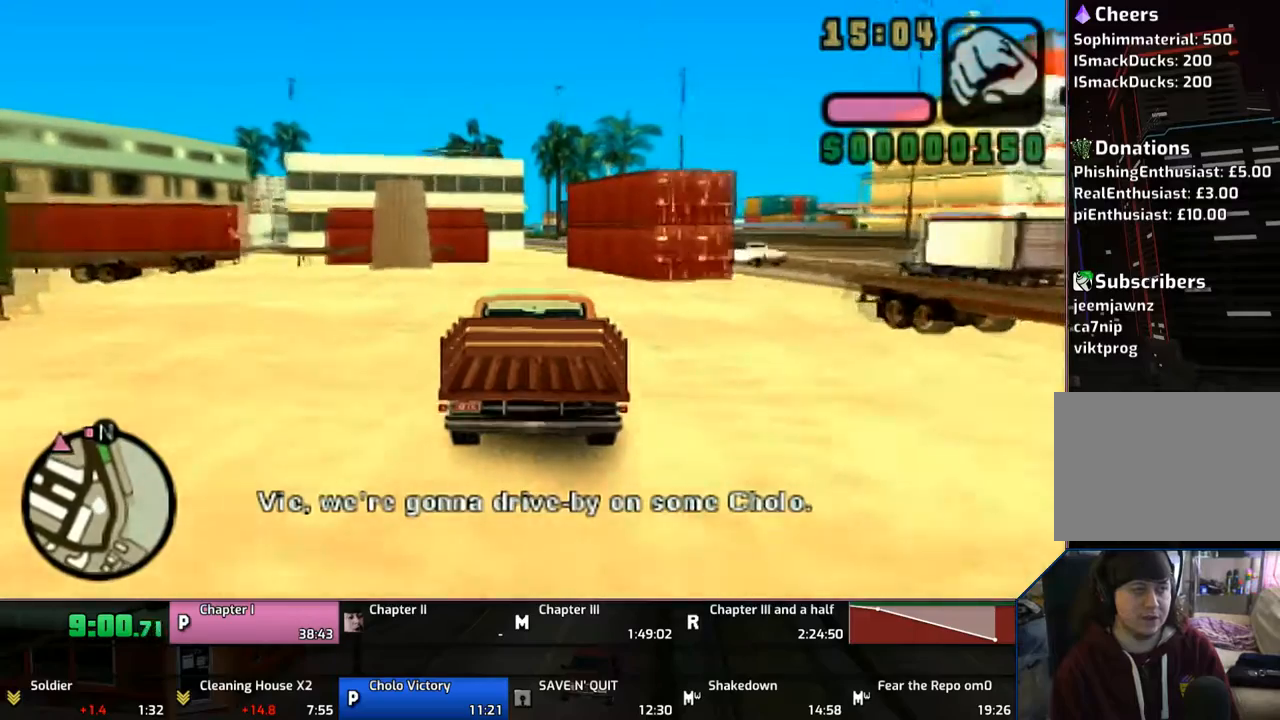
{"buttons": ["CROSS"], "left_stick": "center", "right_stick": "center", "events": []}
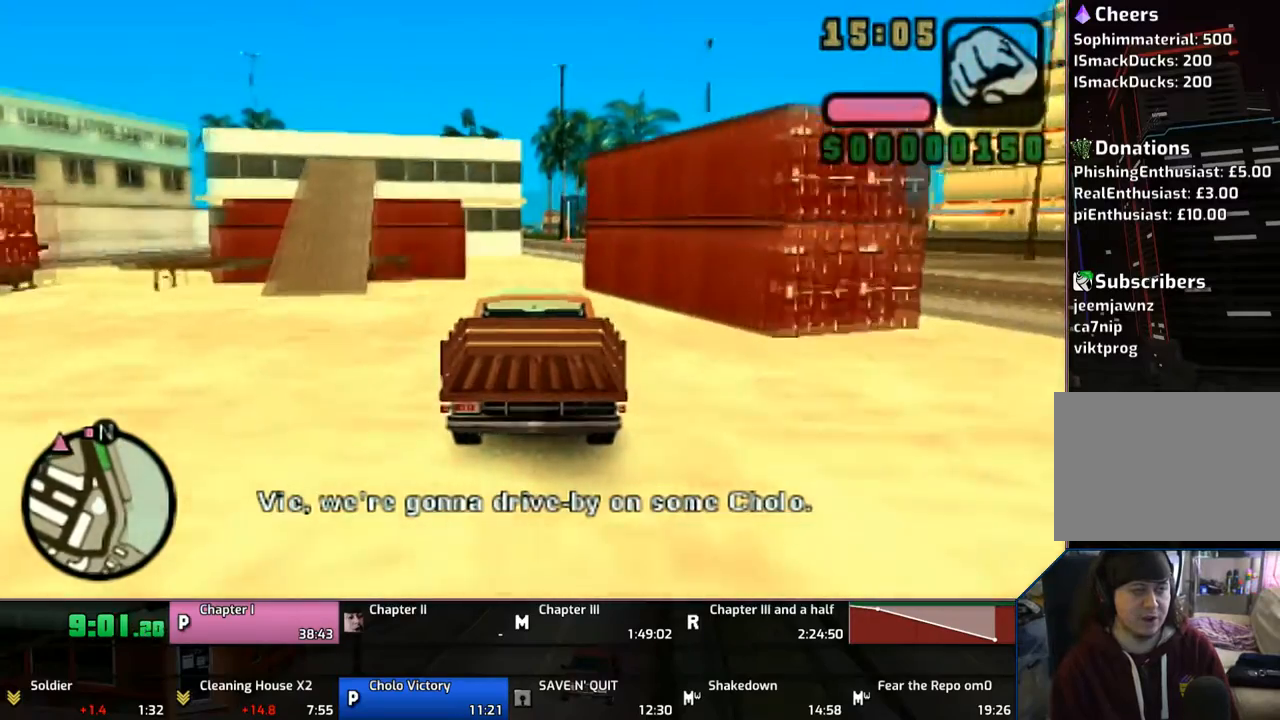
{"buttons": ["CROSS"], "left_stick": "center", "right_stick": "center", "events": []}
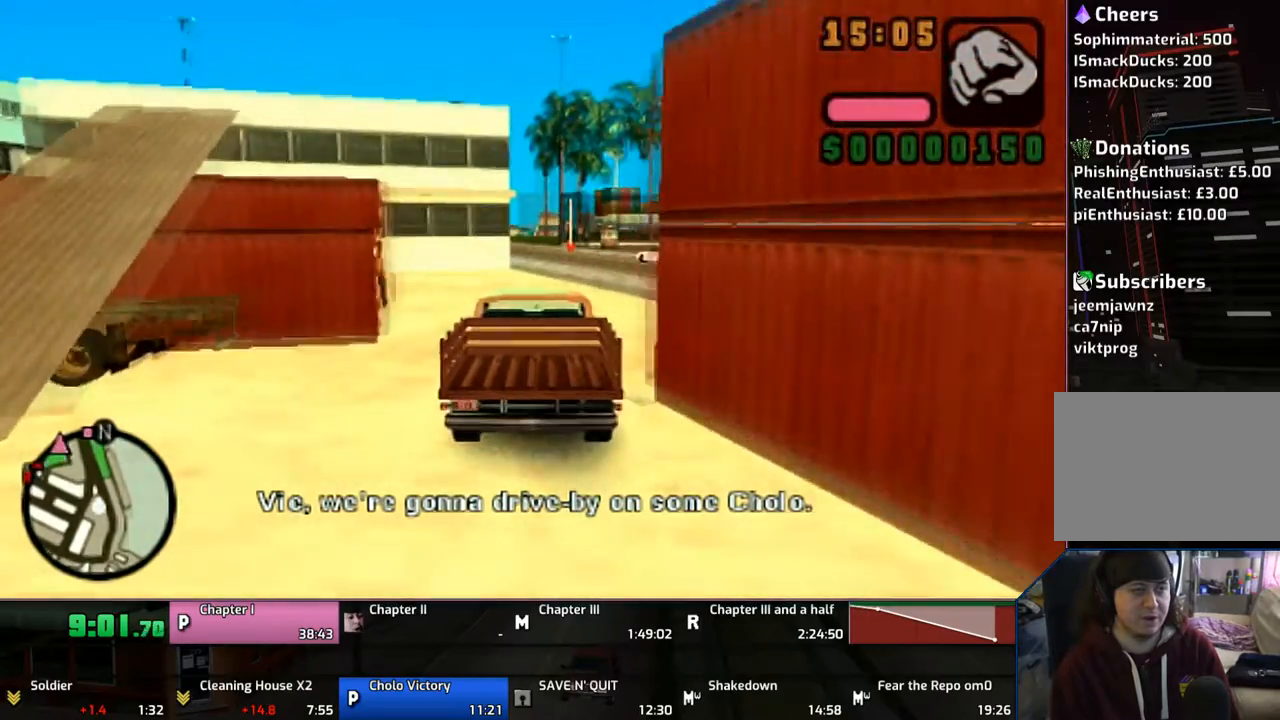
{"buttons": ["CROSS"], "left_stick": "center", "right_stick": "center", "events": []}
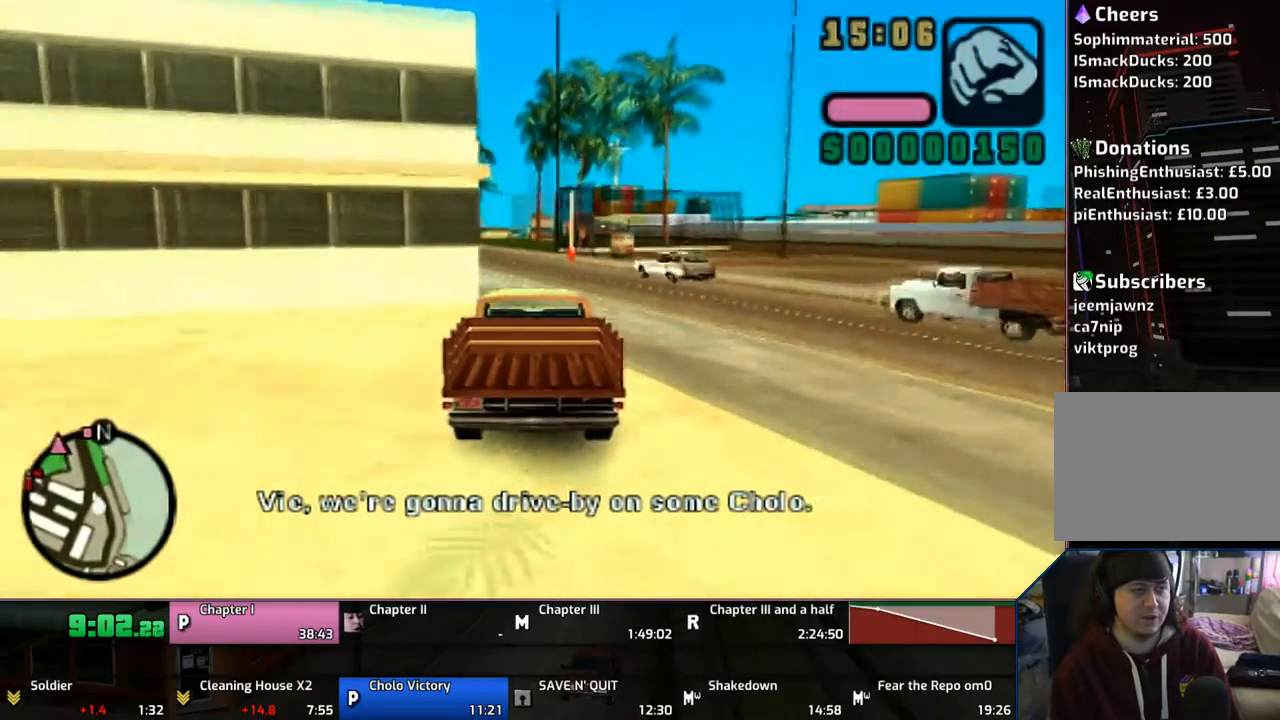
{"buttons": ["CROSS"], "left_stick": "center", "right_stick": "center", "events": [[267, "left_stick", "left"], [383, "left_stick", "center"]]}
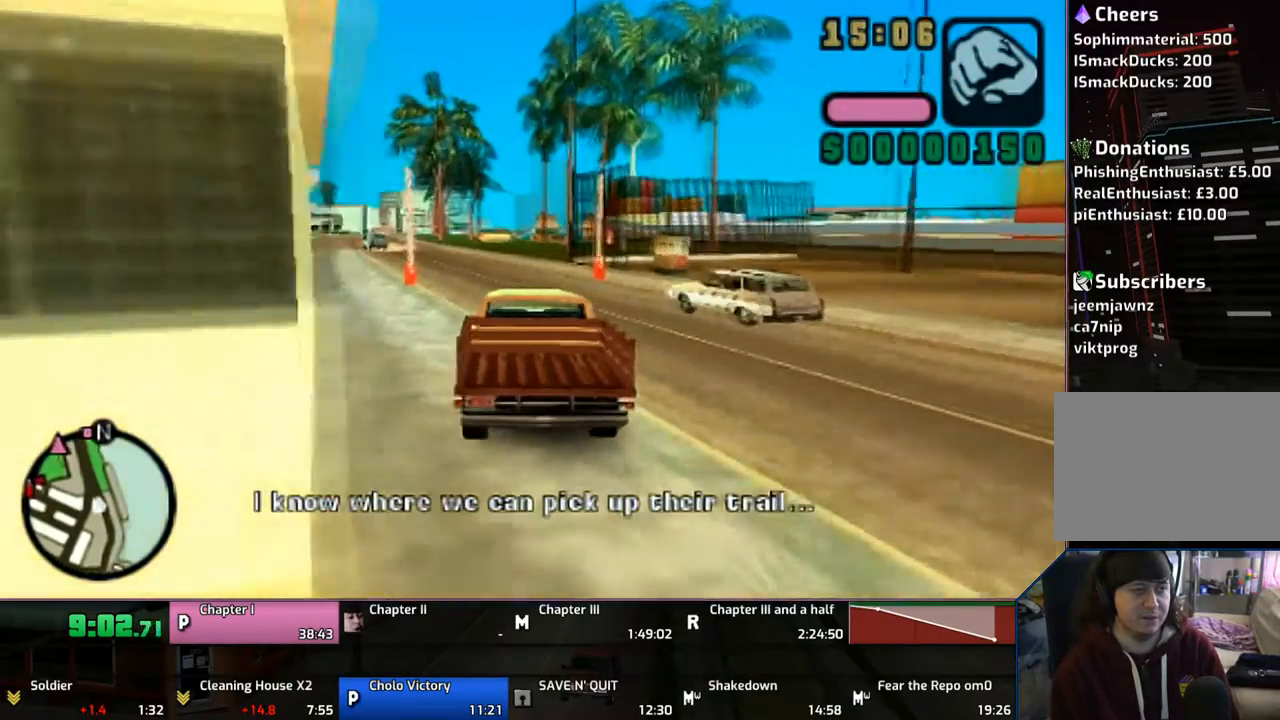
{"buttons": ["CROSS"], "left_stick": "left", "right_stick": "center", "events": [[467, "left_stick", "left"]]}
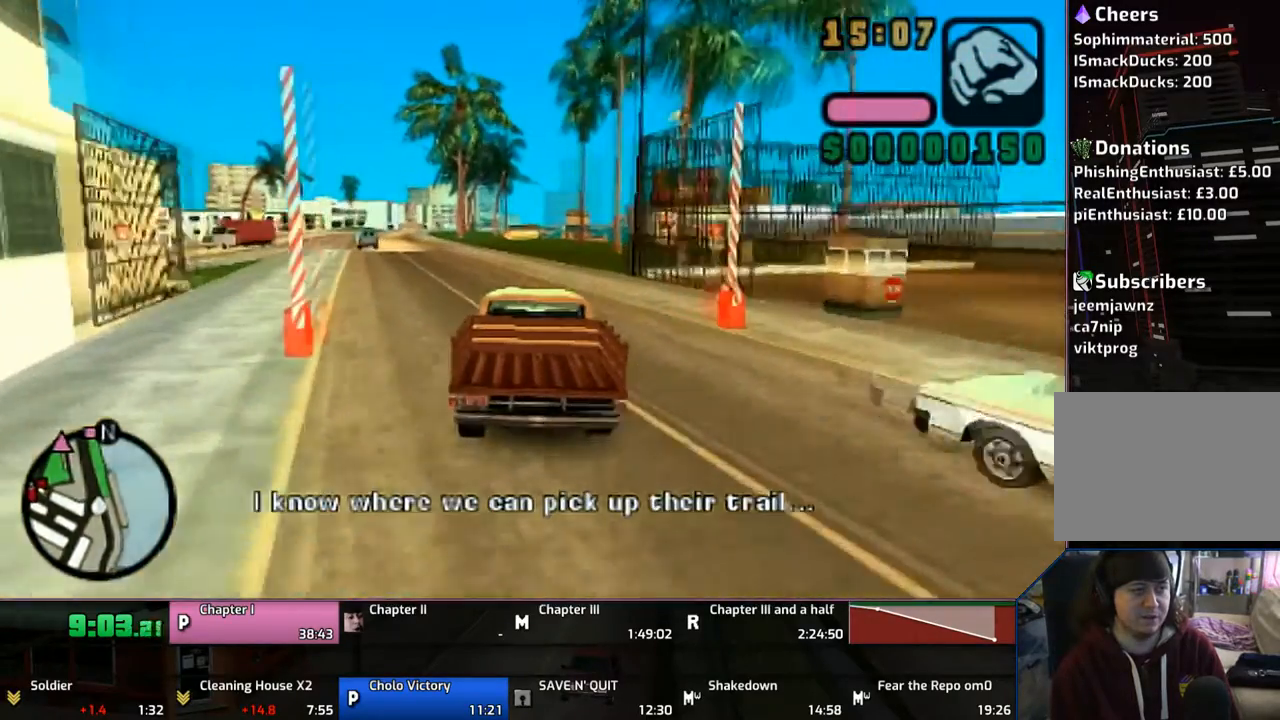
{"buttons": ["CROSS"], "left_stick": "center", "right_stick": "center", "events": [[67, "left_stick", "center"]]}
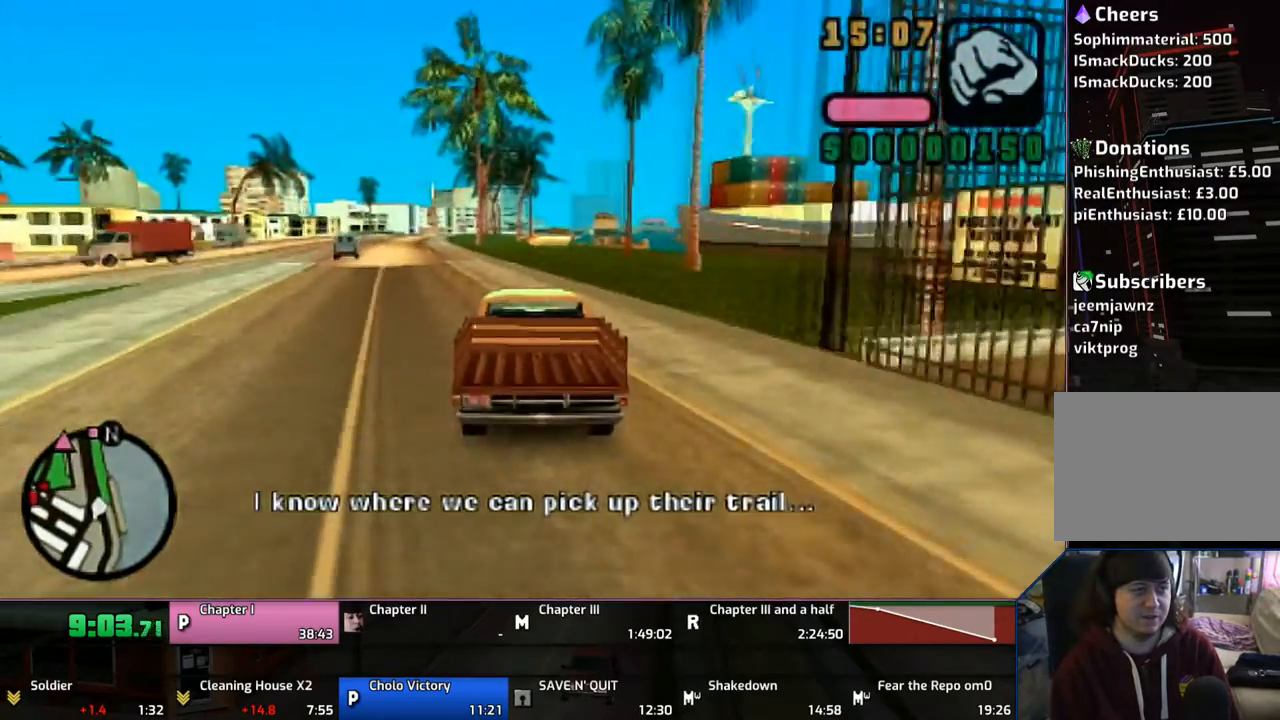
{"buttons": ["CROSS"], "left_stick": "center", "right_stick": "center", "events": []}
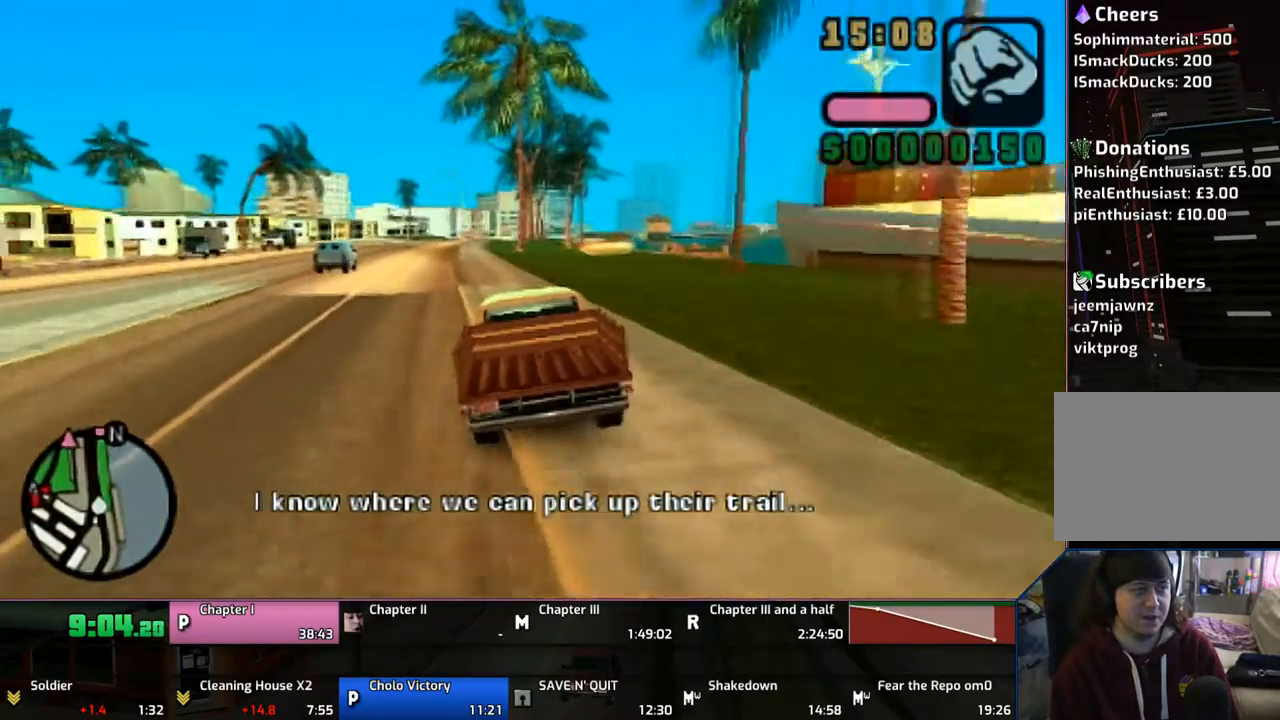
{"buttons": ["CROSS"], "left_stick": "center", "right_stick": "center", "events": []}
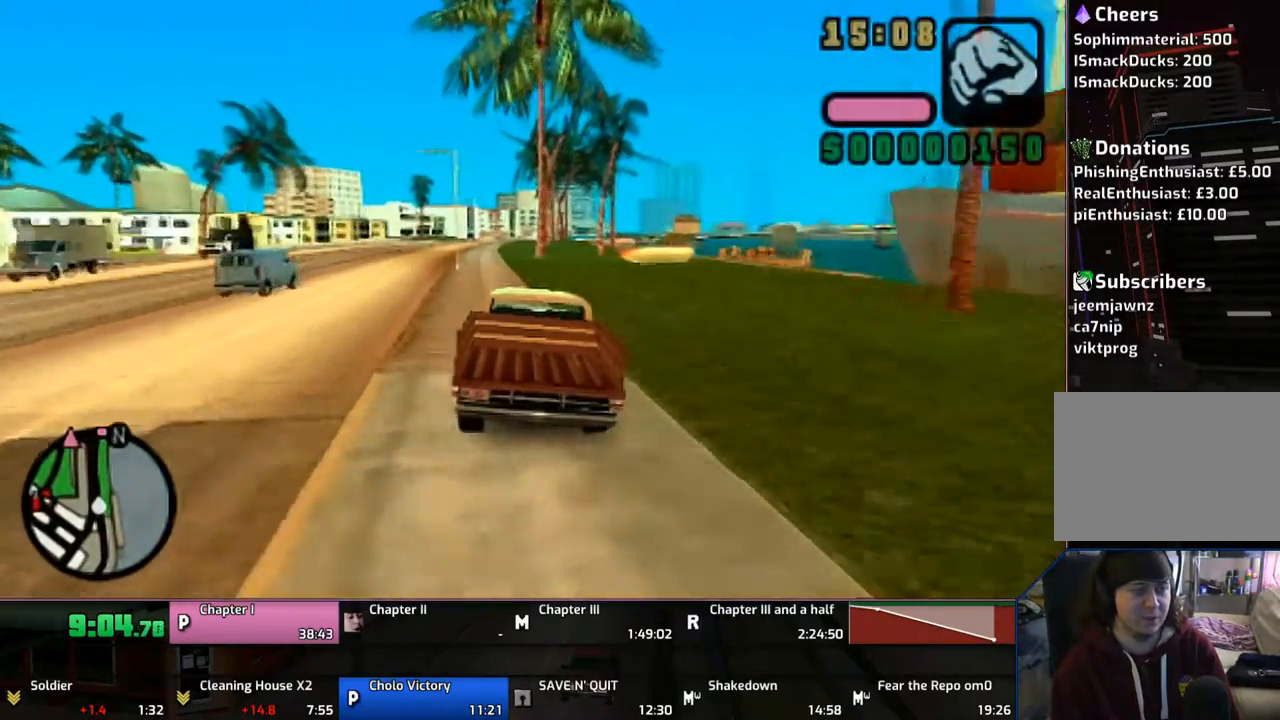
{"buttons": ["CROSS"], "left_stick": "center", "right_stick": "center", "events": []}
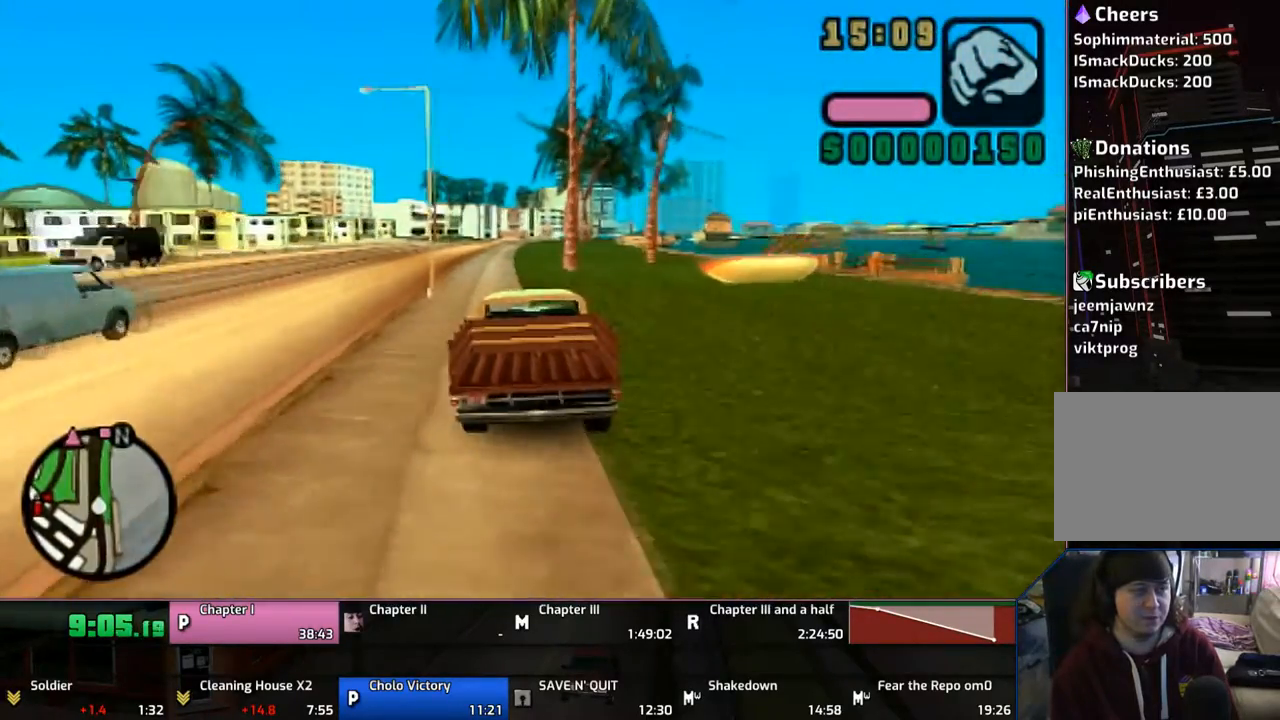
{"buttons": ["CROSS"], "left_stick": "center", "right_stick": "center", "events": []}
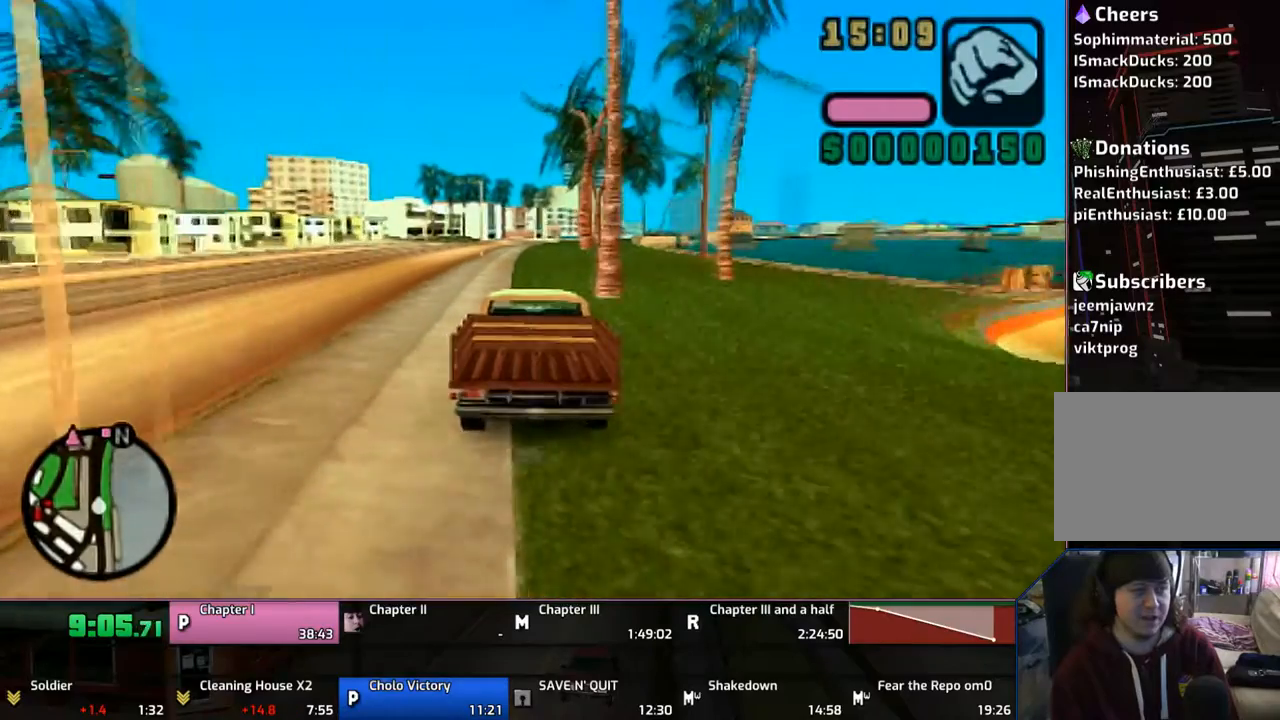
{"buttons": ["CROSS"], "left_stick": "center", "right_stick": "center", "events": []}
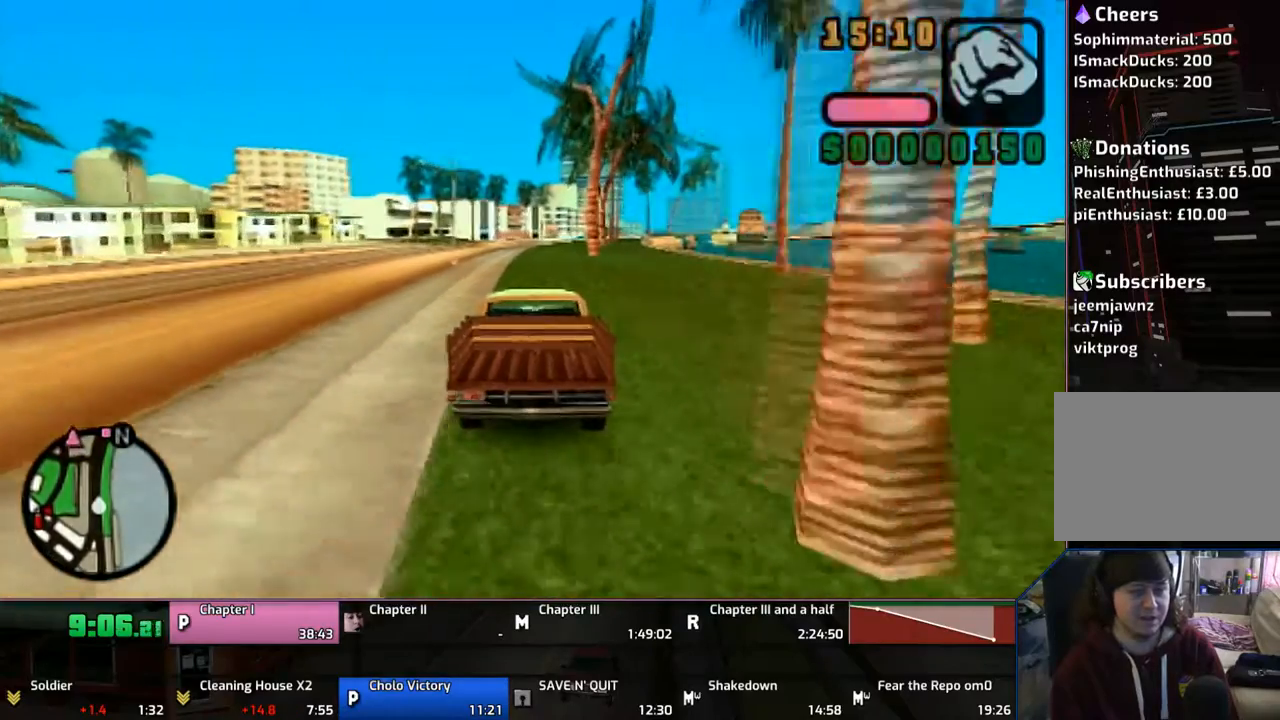
{"buttons": ["CROSS"], "left_stick": "center", "right_stick": "center", "events": []}
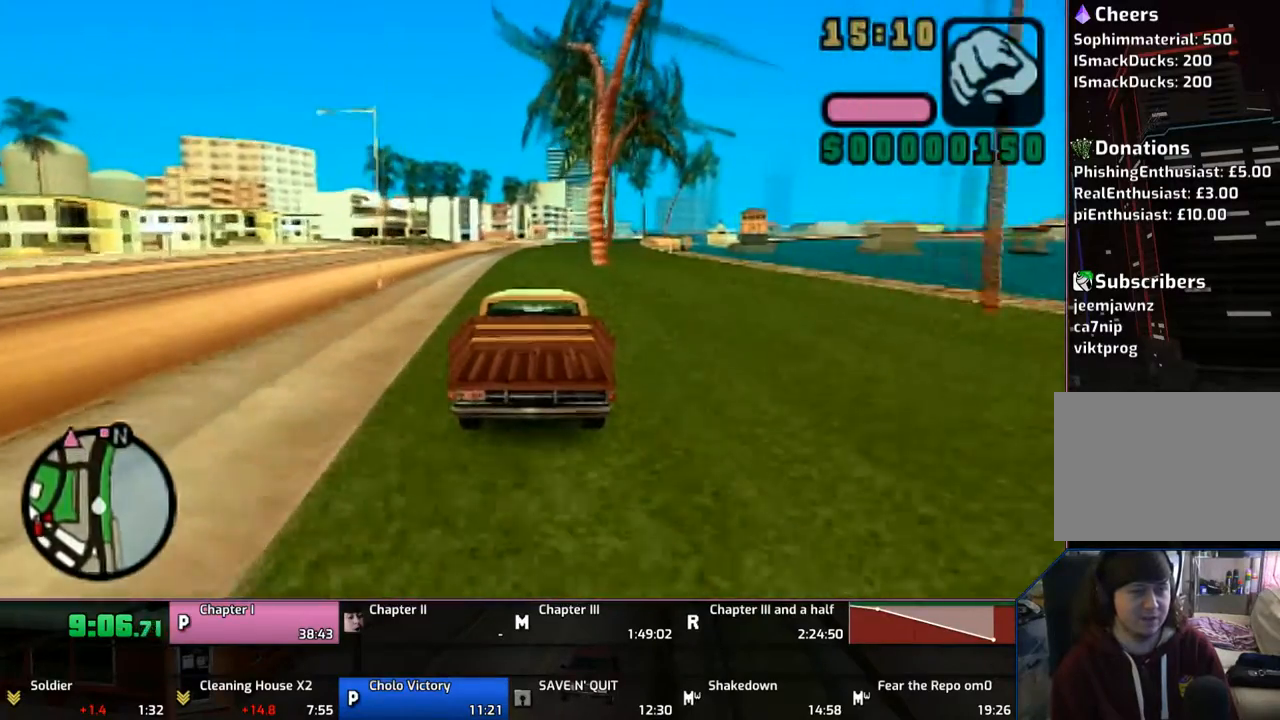
{"buttons": ["CROSS"], "left_stick": "right", "right_stick": "center", "events": [[300, "left_stick", "right"]]}
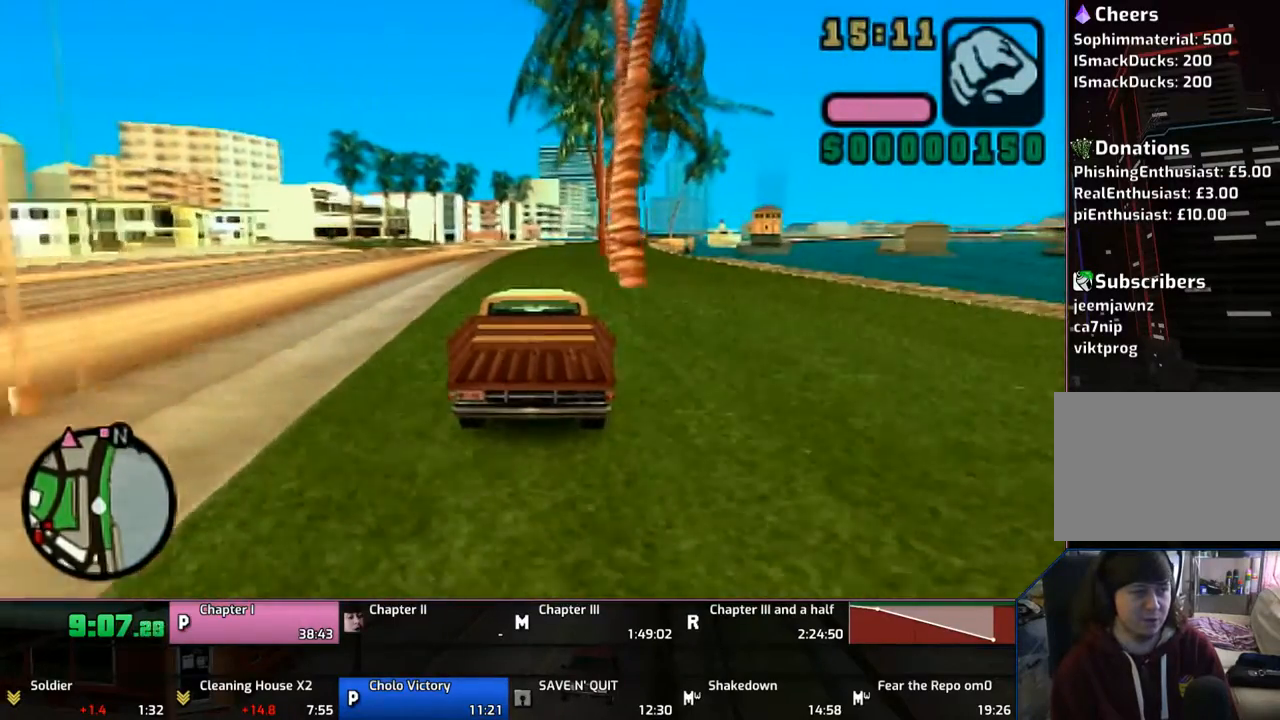
{"buttons": ["CROSS"], "left_stick": "center", "right_stick": "center", "events": [[83, "left_stick", "center"], [300, "left_stick", "right"], [467, "left_stick", "center"]]}
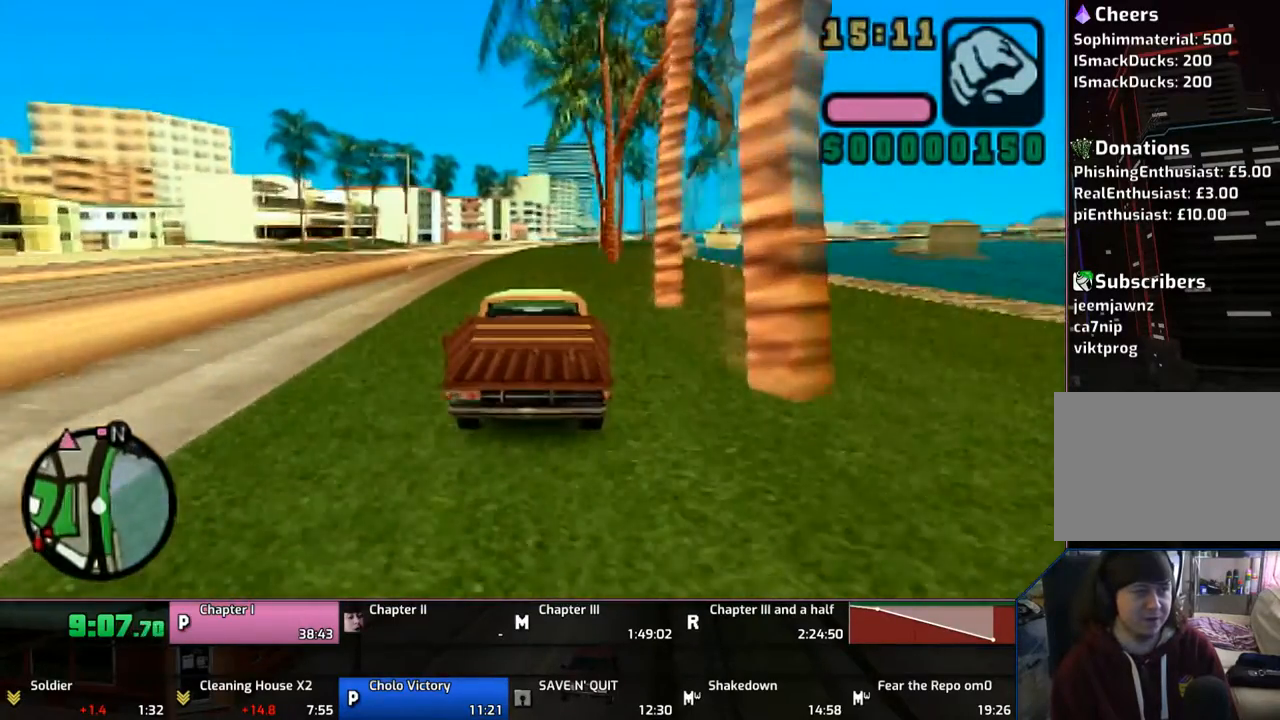
{"buttons": ["CROSS"], "left_stick": "center", "right_stick": "center", "events": []}
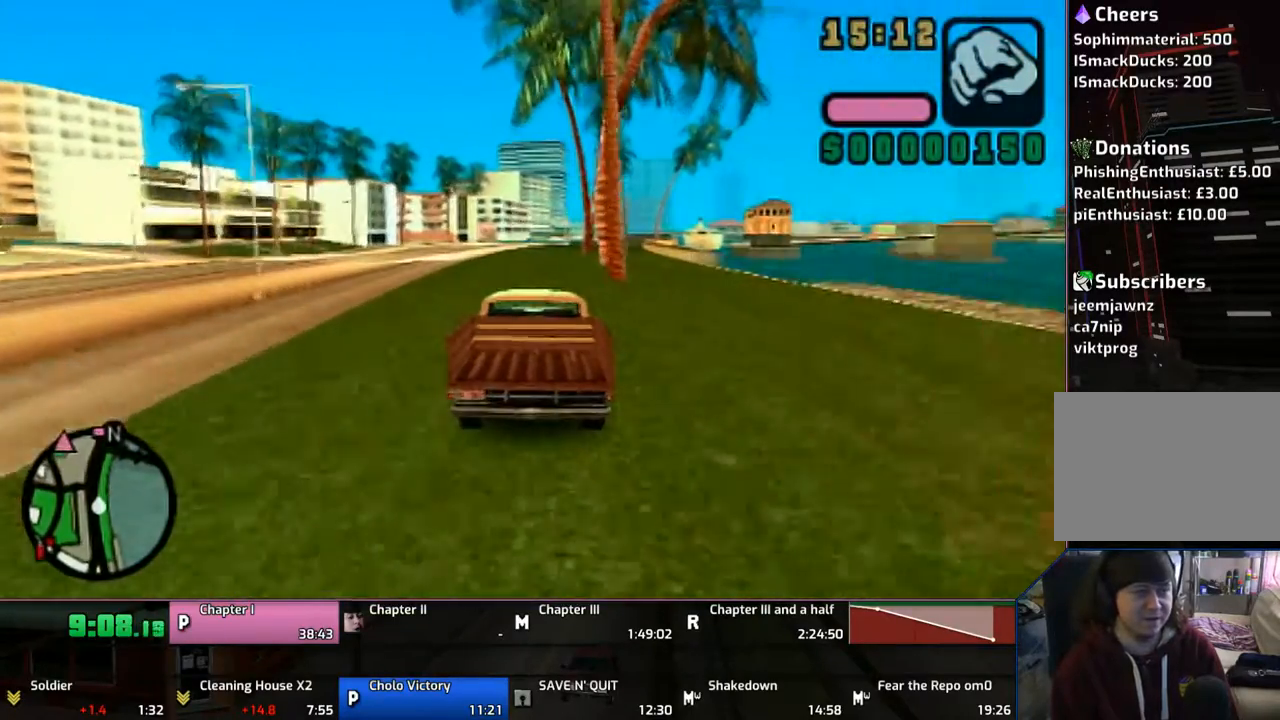
{"buttons": ["CROSS"], "left_stick": "center", "right_stick": "center", "events": []}
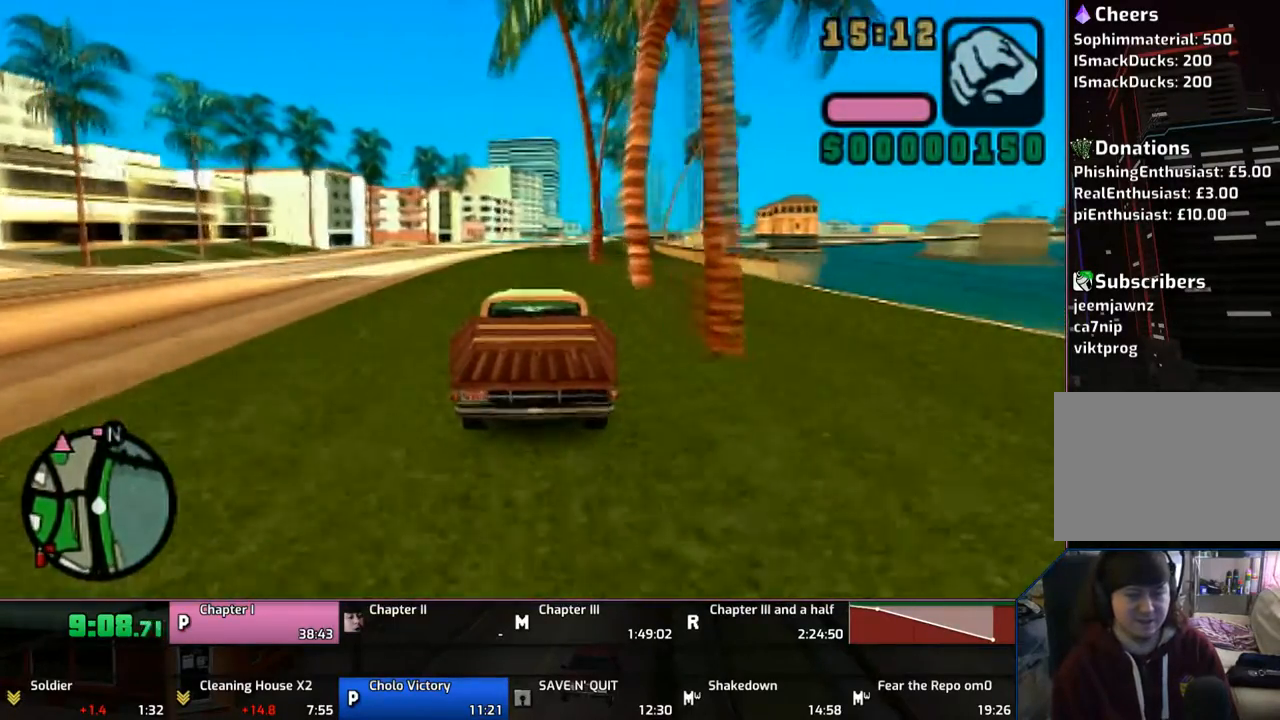
{"buttons": ["CROSS"], "left_stick": "center", "right_stick": "center", "events": []}
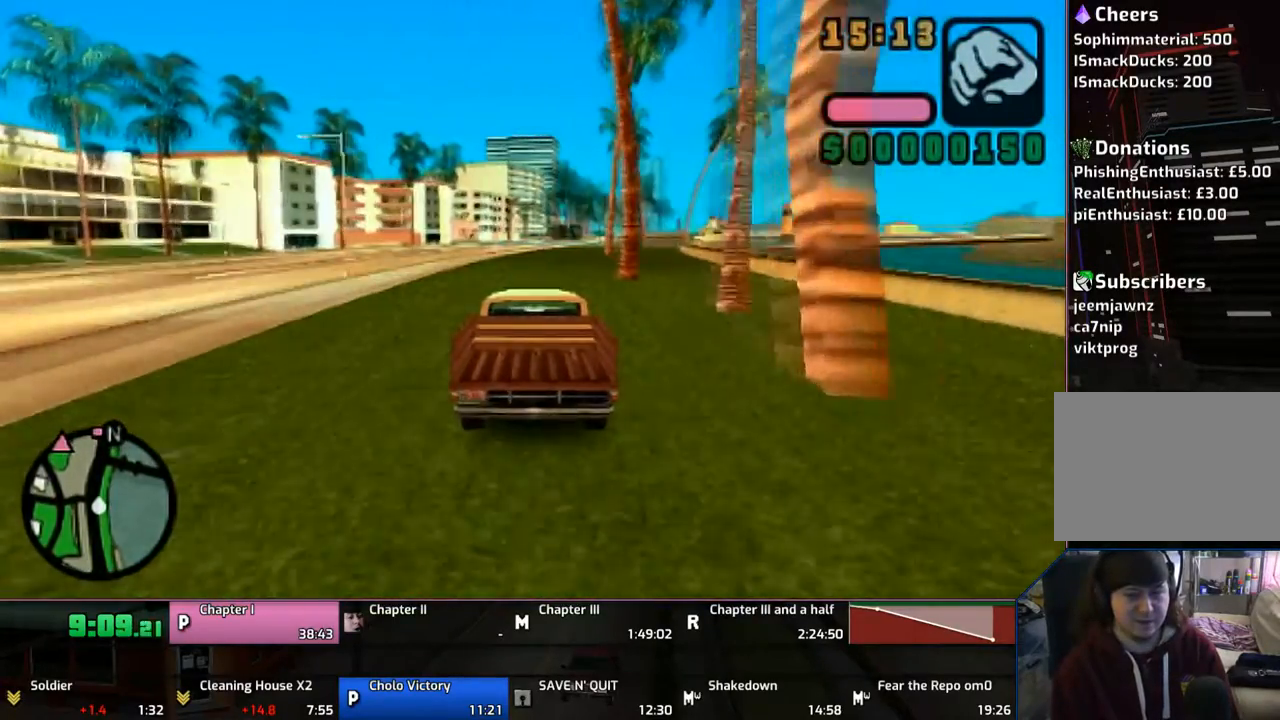
{"buttons": ["CROSS"], "left_stick": "center", "right_stick": "center", "events": []}
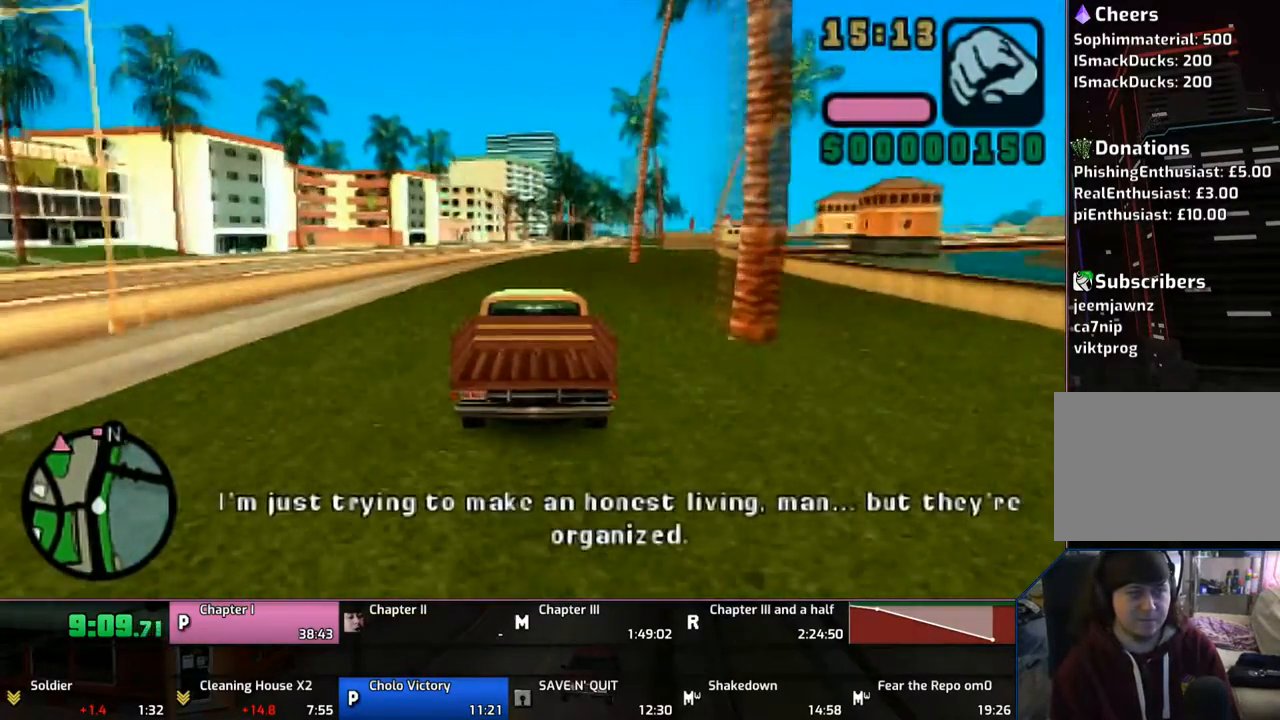
{"buttons": ["CROSS"], "left_stick": "center", "right_stick": "center", "events": []}
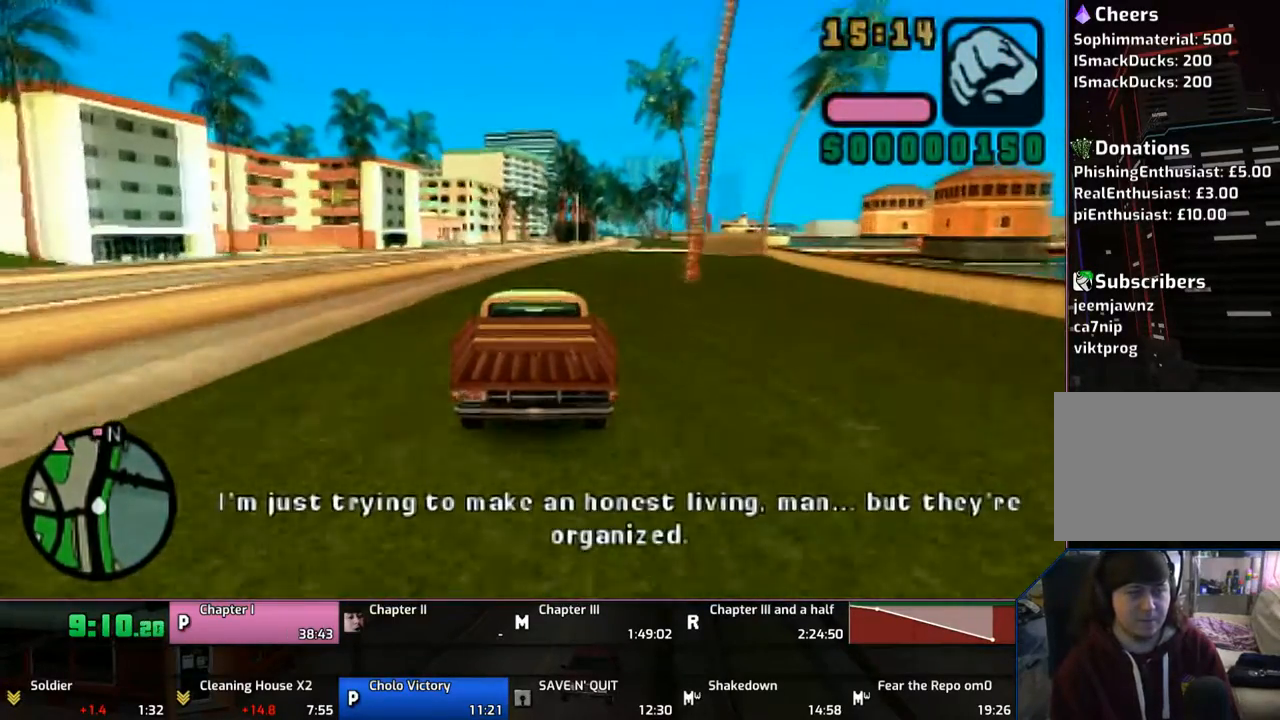
{"buttons": ["CROSS"], "left_stick": "center", "right_stick": "center", "events": []}
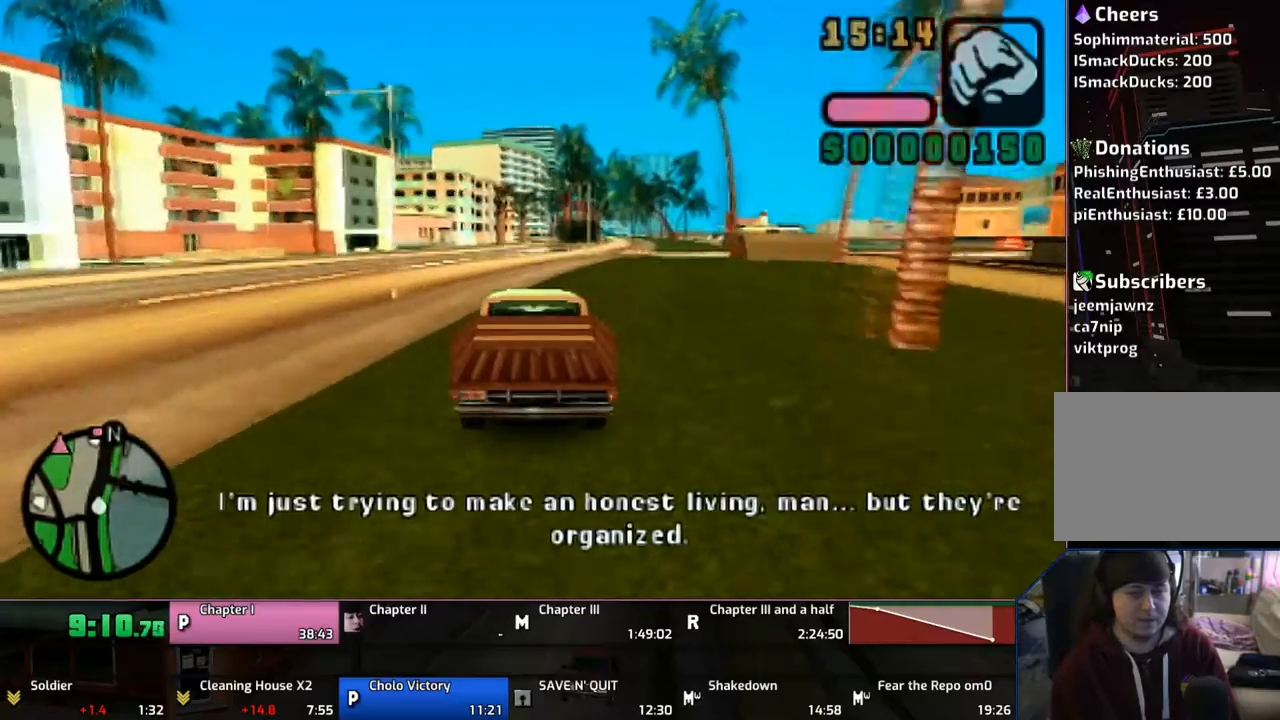
{"buttons": ["CROSS"], "left_stick": "center", "right_stick": "center", "events": []}
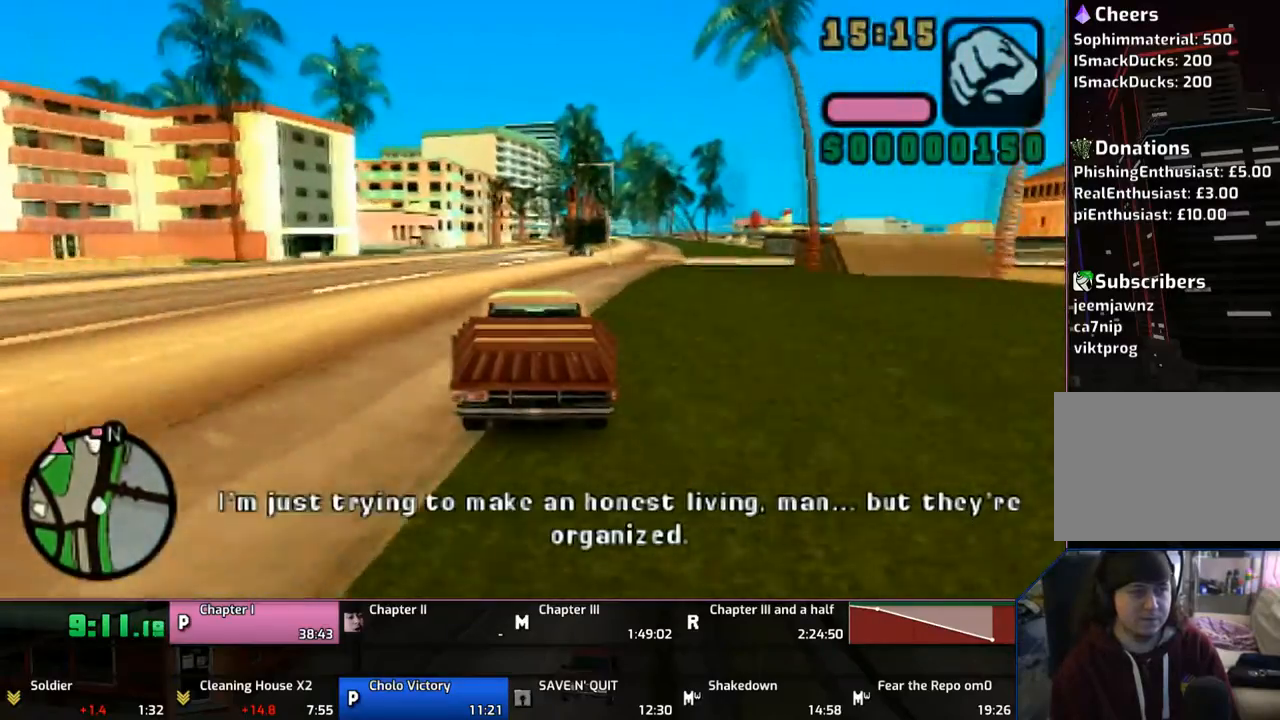
{"buttons": ["CROSS"], "left_stick": "center", "right_stick": "center", "events": []}
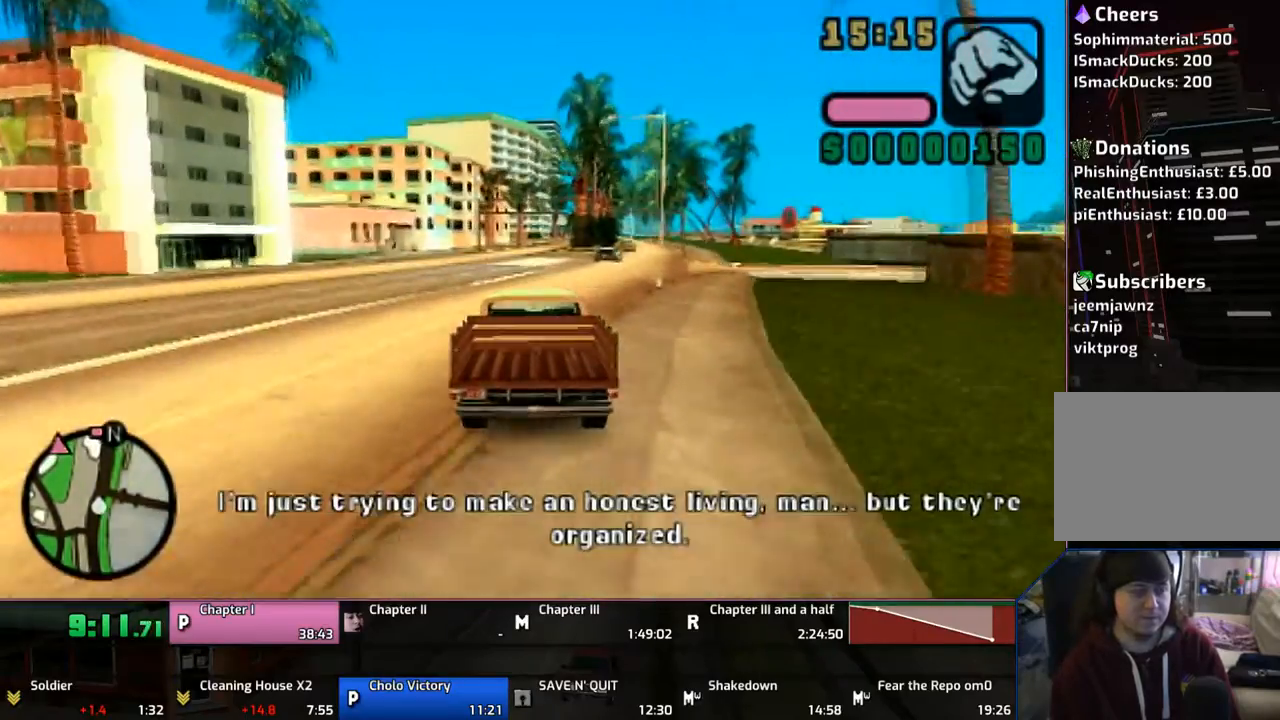
{"buttons": ["CROSS"], "left_stick": "center", "right_stick": "center", "events": []}
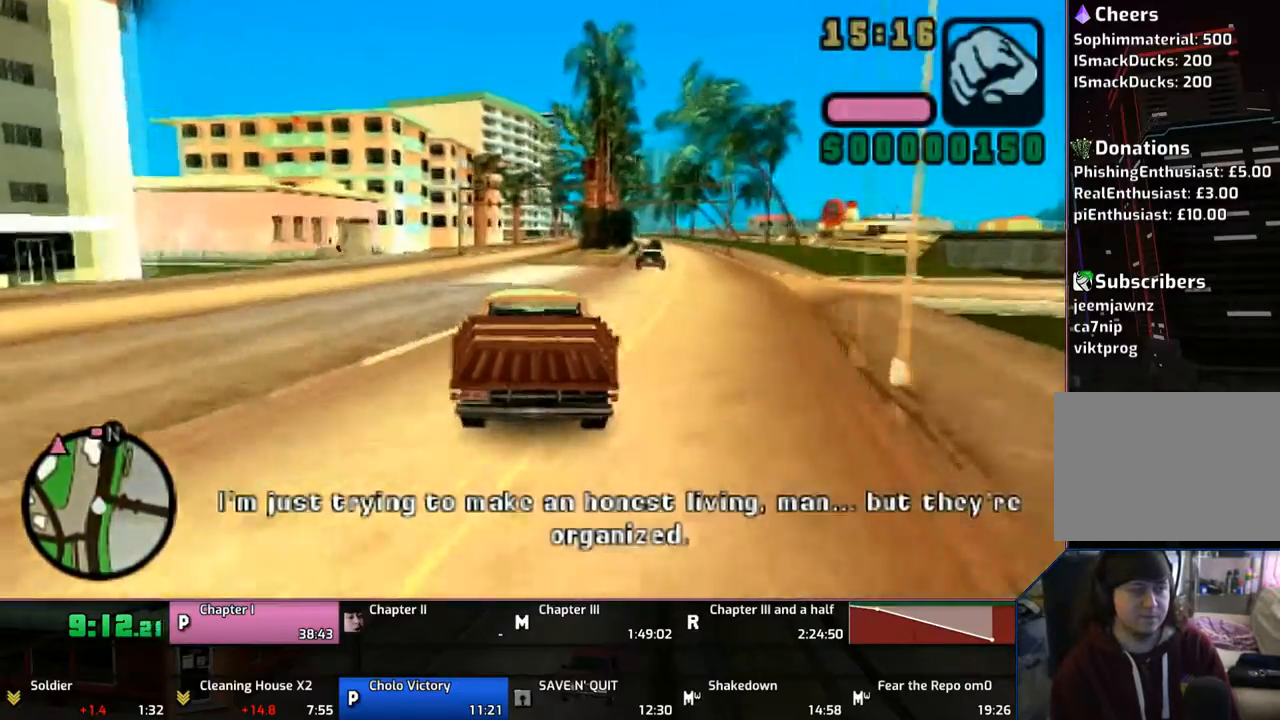
{"buttons": ["CROSS"], "left_stick": "center", "right_stick": "center", "events": []}